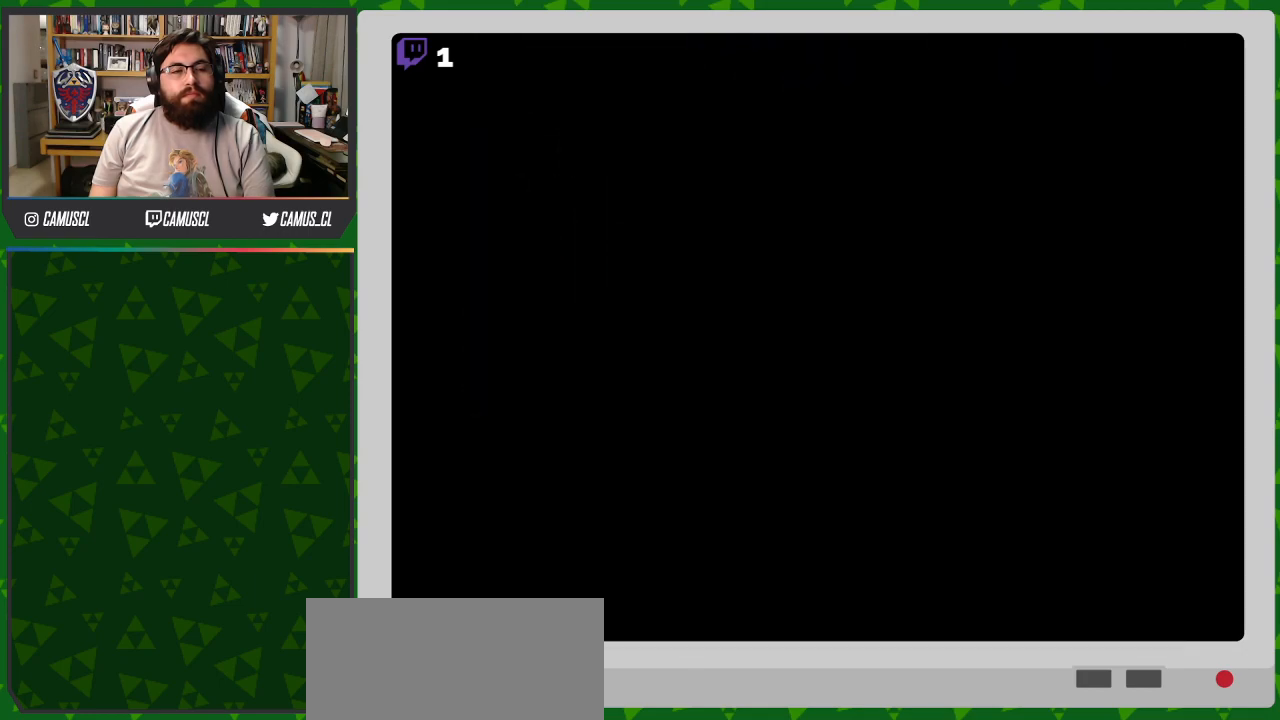
Gameplay with a controller (Nintendo layout); each line is a JSON object with the inputs held at the frame after it. "events" lists button and stick changes between this image and that frame as [ms after this image, input, new state], when the widget could be followed in between. Not read: L3 R1 R3.
{"buttons": ["Y", "DPAD_UP", "DPAD_RIGHT"], "events": [[317, "DPAD_RIGHT", "down"], [350, "DPAD_UP", "down"]]}
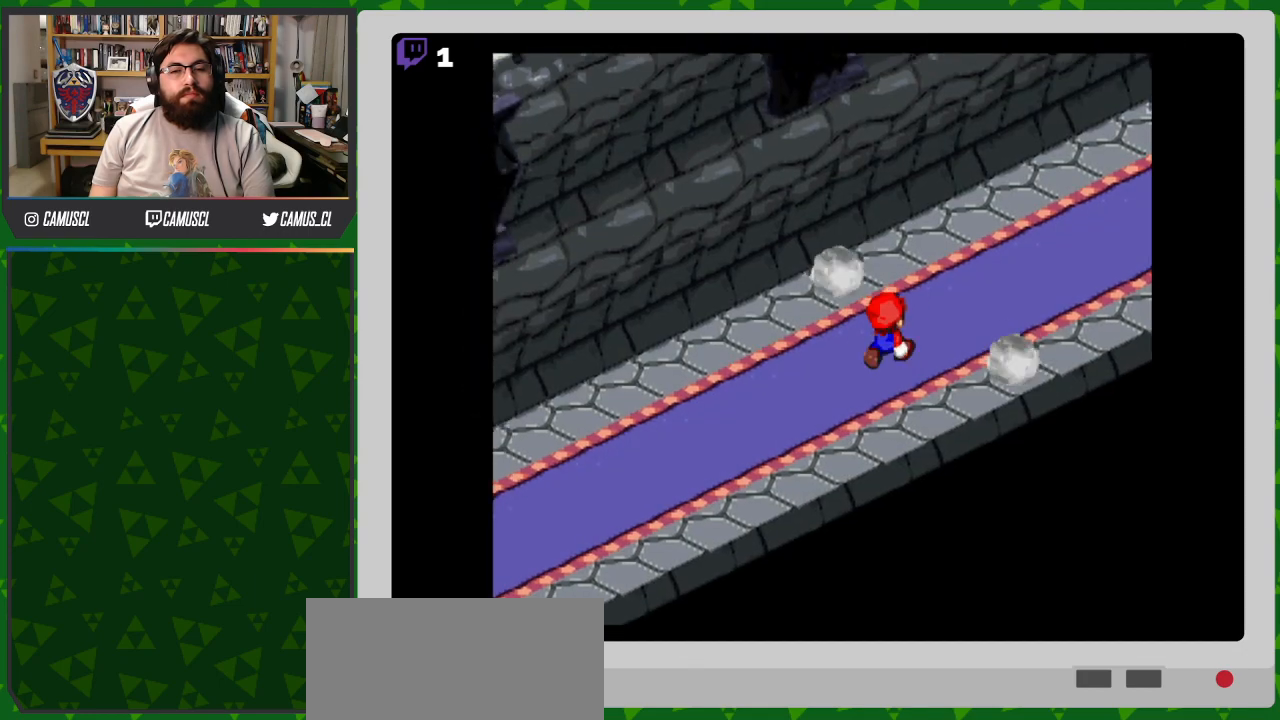
{"buttons": ["Y", "DPAD_UP", "DPAD_RIGHT"], "events": []}
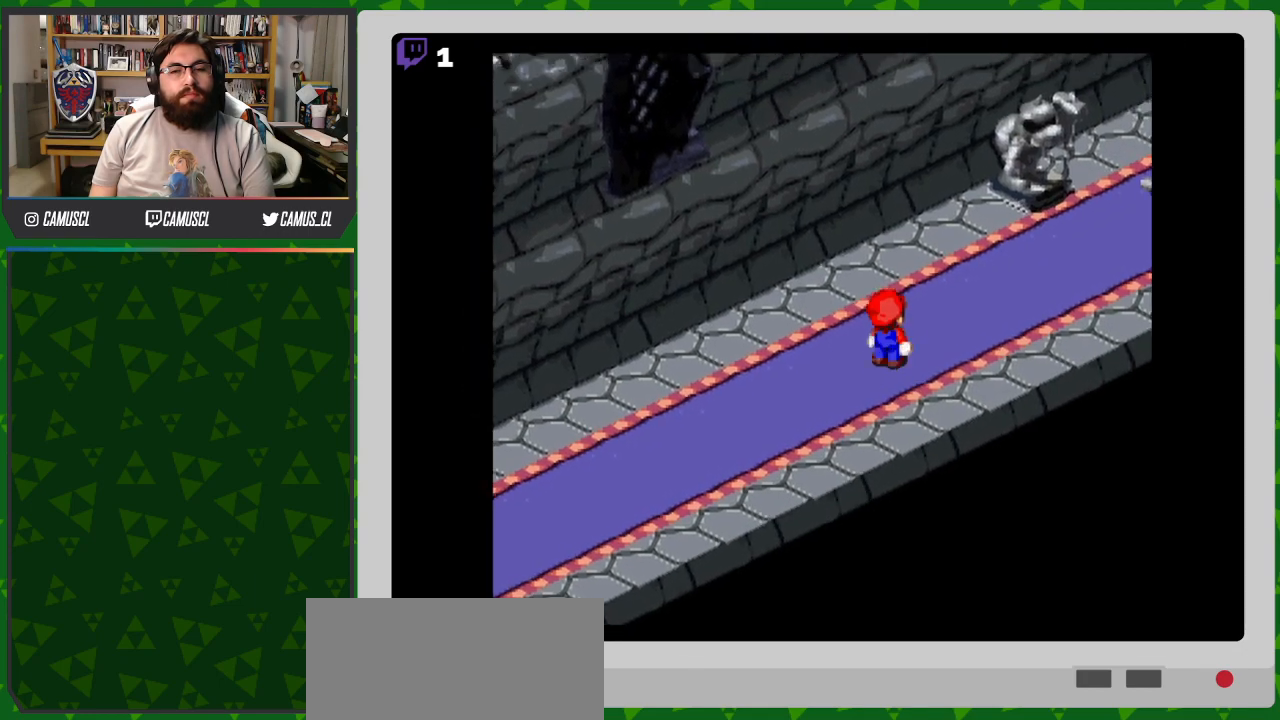
{"buttons": ["B", "Y", "DPAD_UP", "DPAD_RIGHT"], "events": [[317, "B", "down"]]}
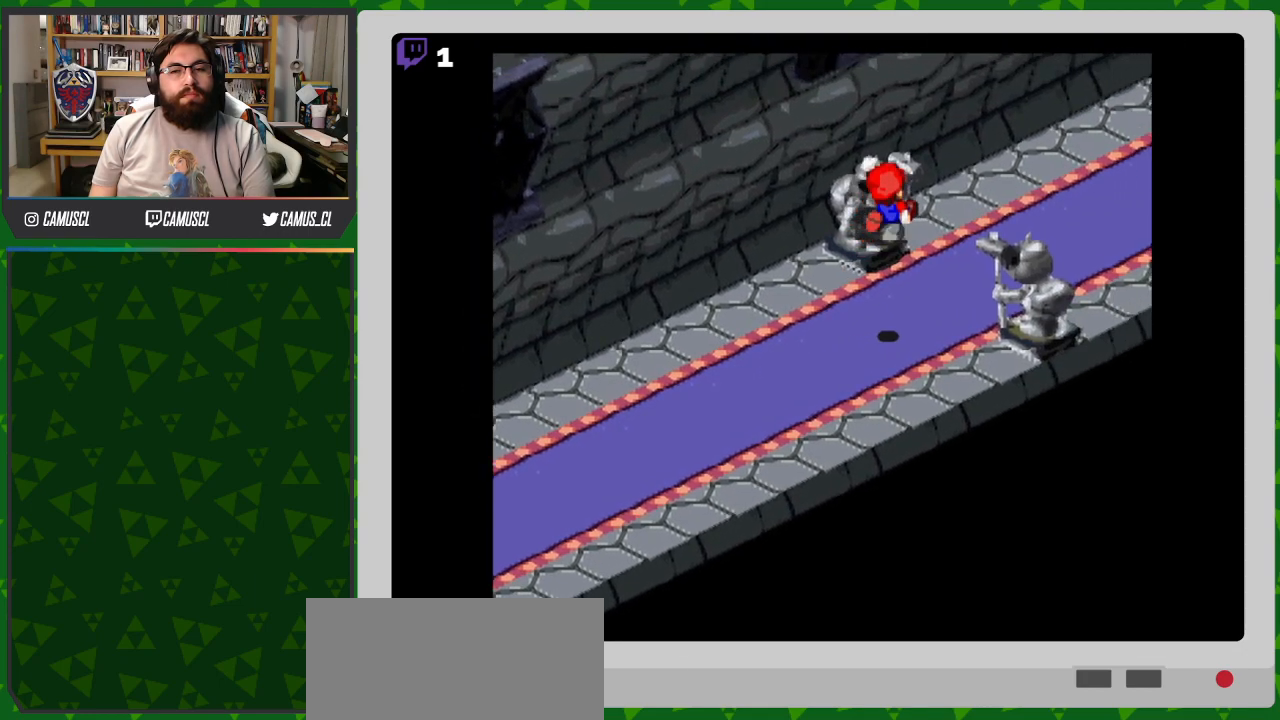
{"buttons": ["Y", "DPAD_UP", "DPAD_RIGHT"], "events": [[367, "B", "up"]]}
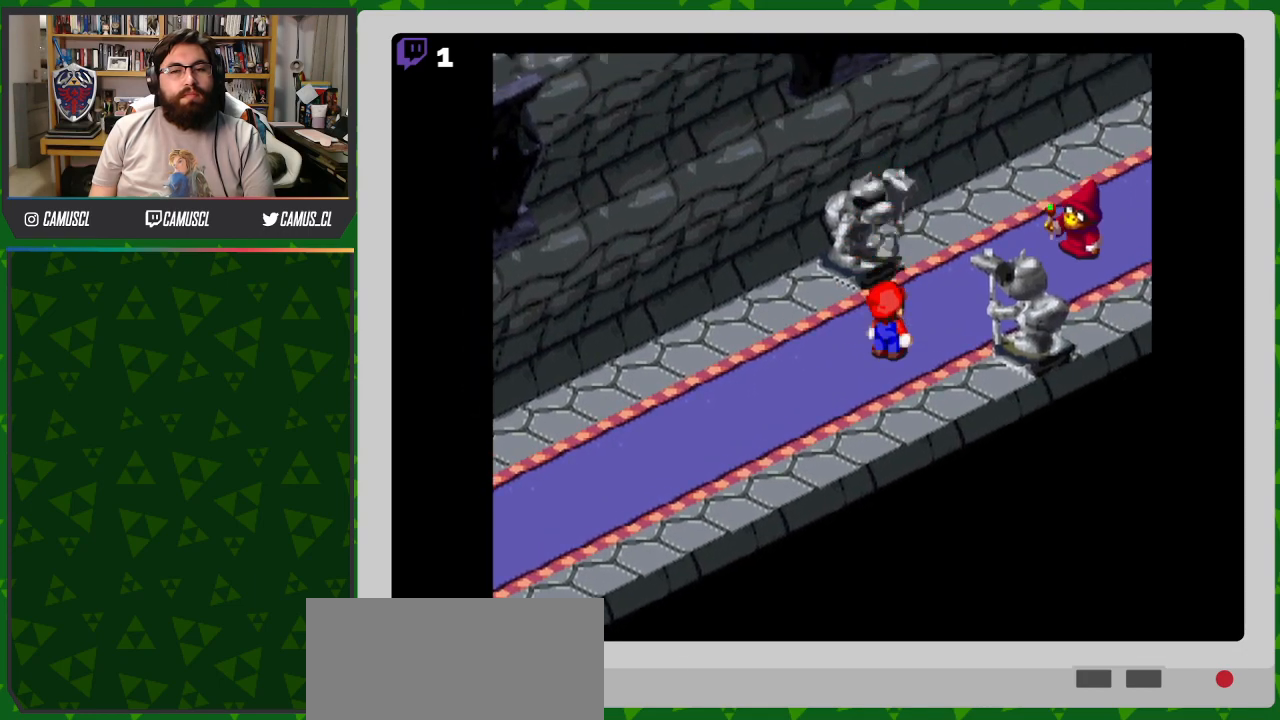
{"buttons": [], "events": [[33, "DPAD_UP", "up"], [50, "DPAD_RIGHT", "up"], [483, "Y", "up"]]}
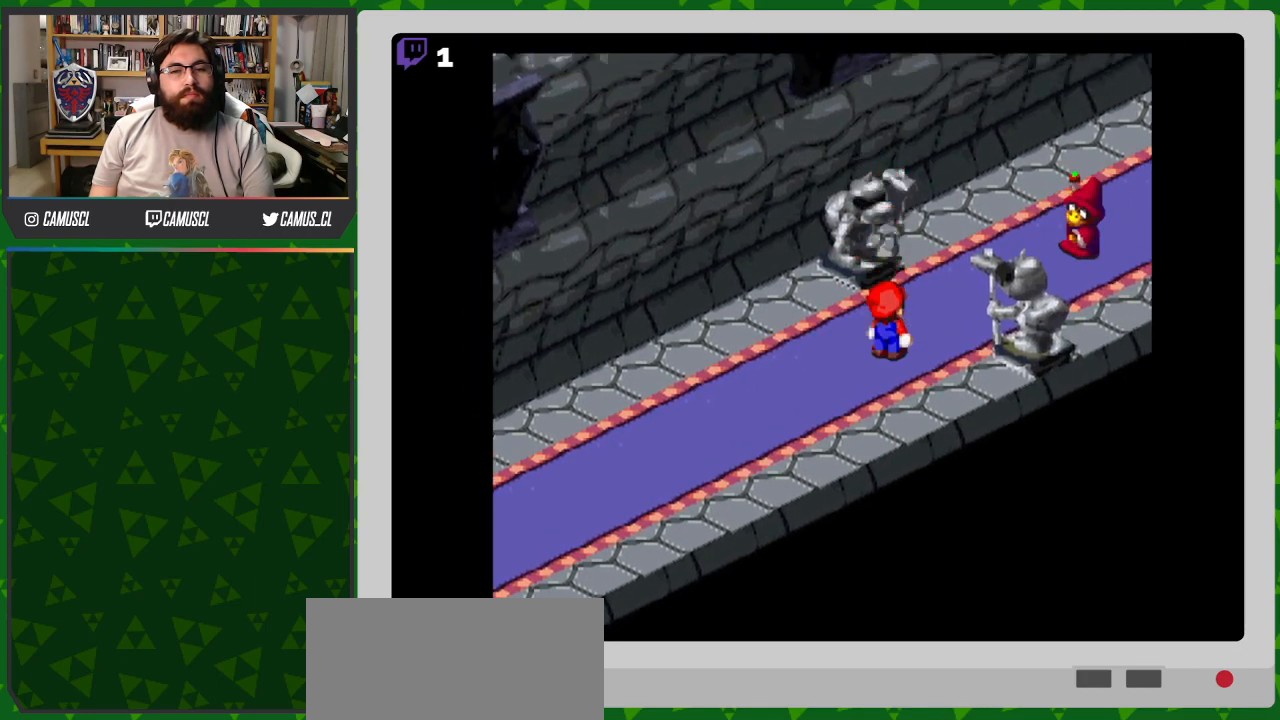
{"buttons": ["A"], "events": [[117, "A", "down"]]}
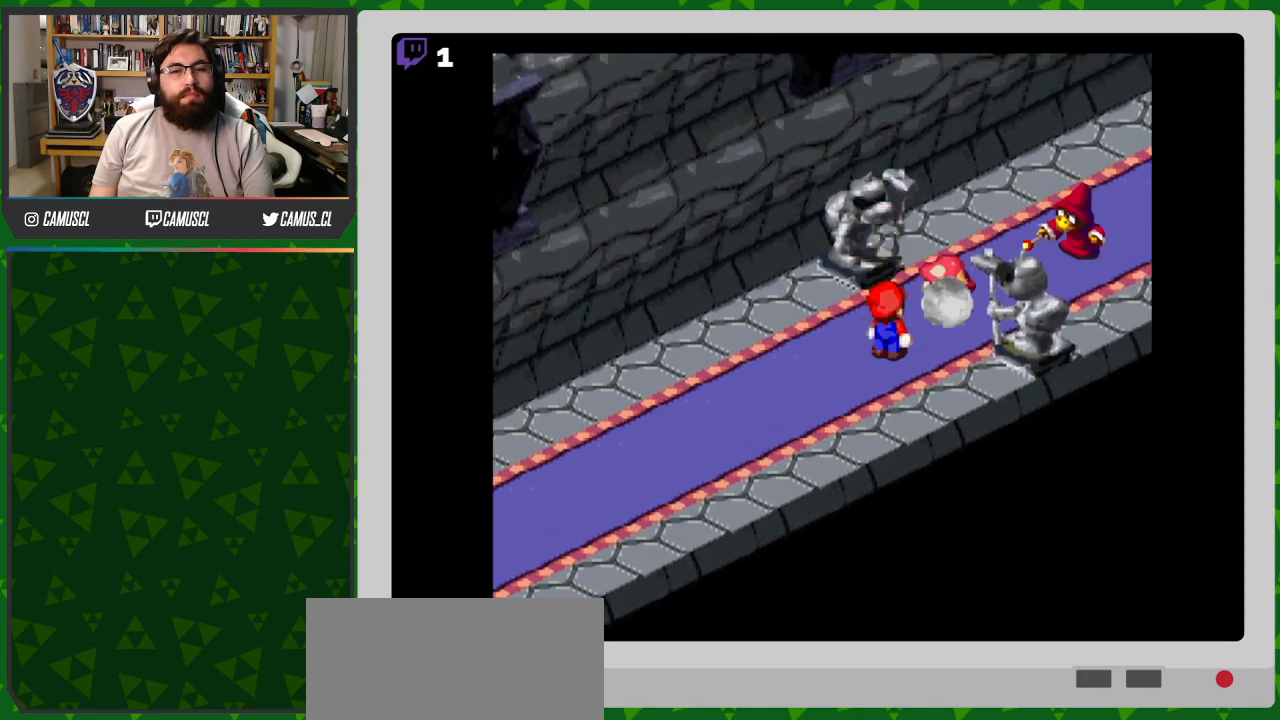
{"buttons": [], "events": [[333, "A", "up"]]}
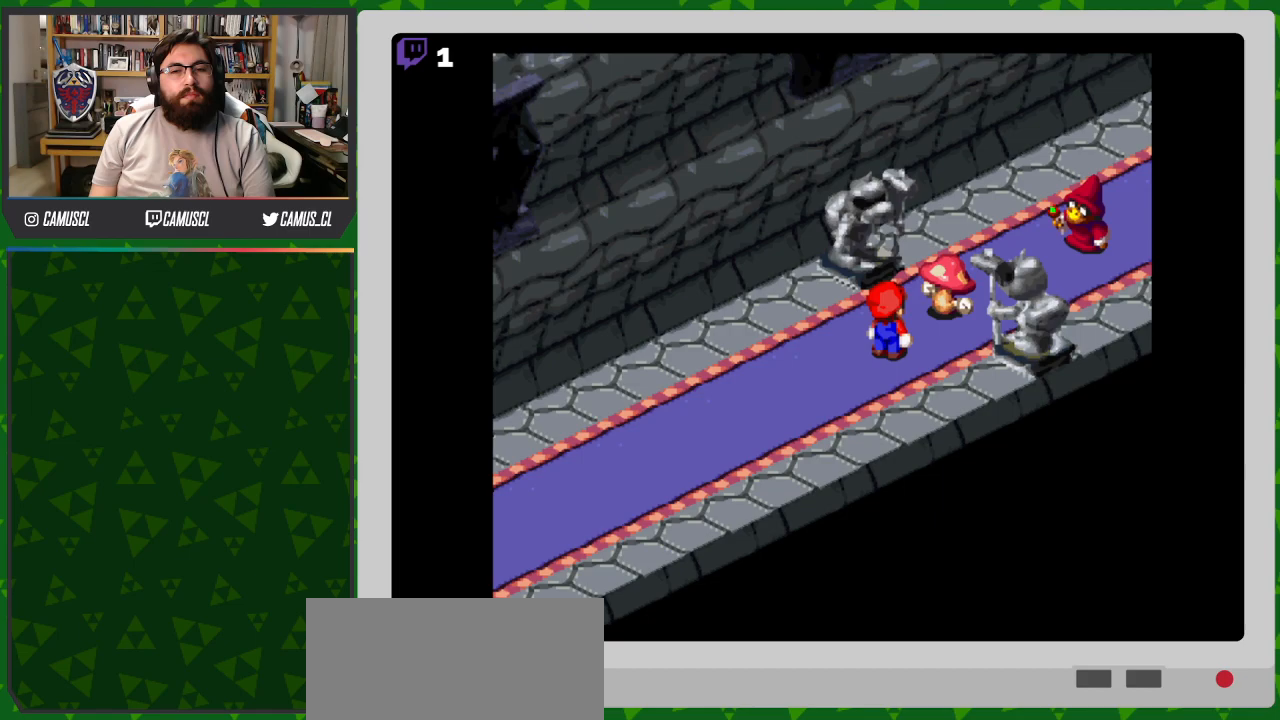
{"buttons": [], "events": []}
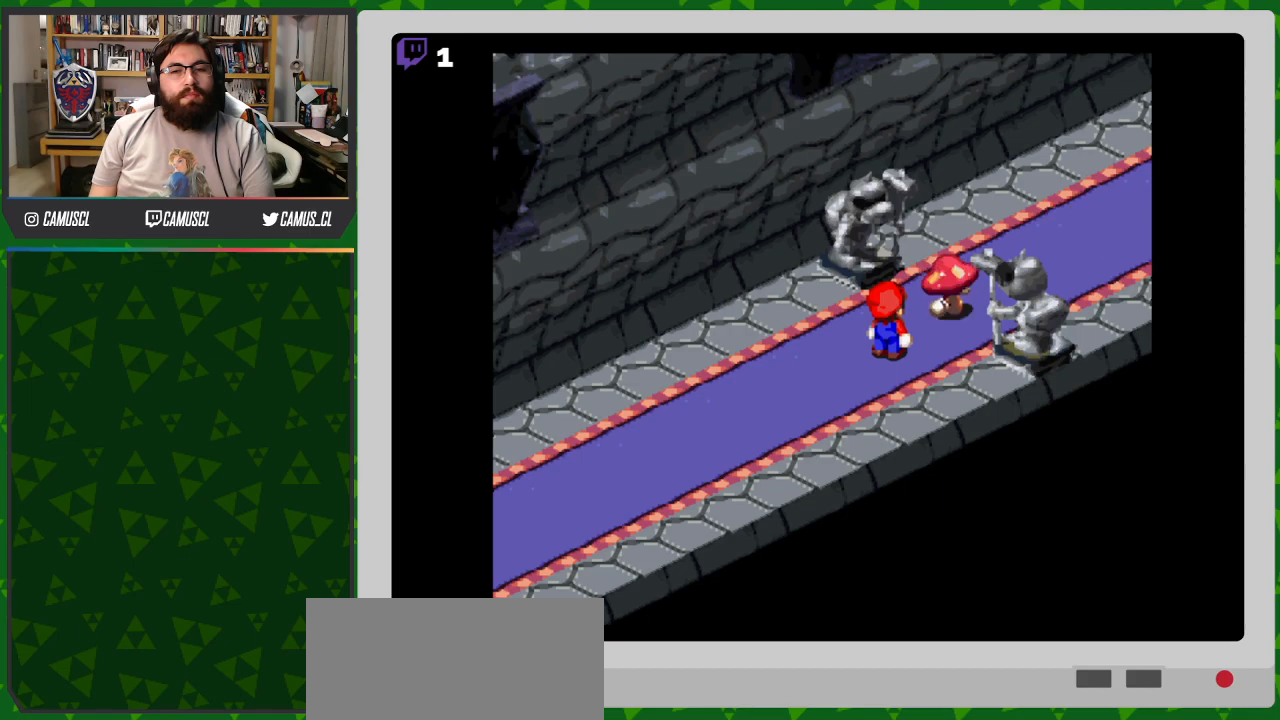
{"buttons": [], "events": []}
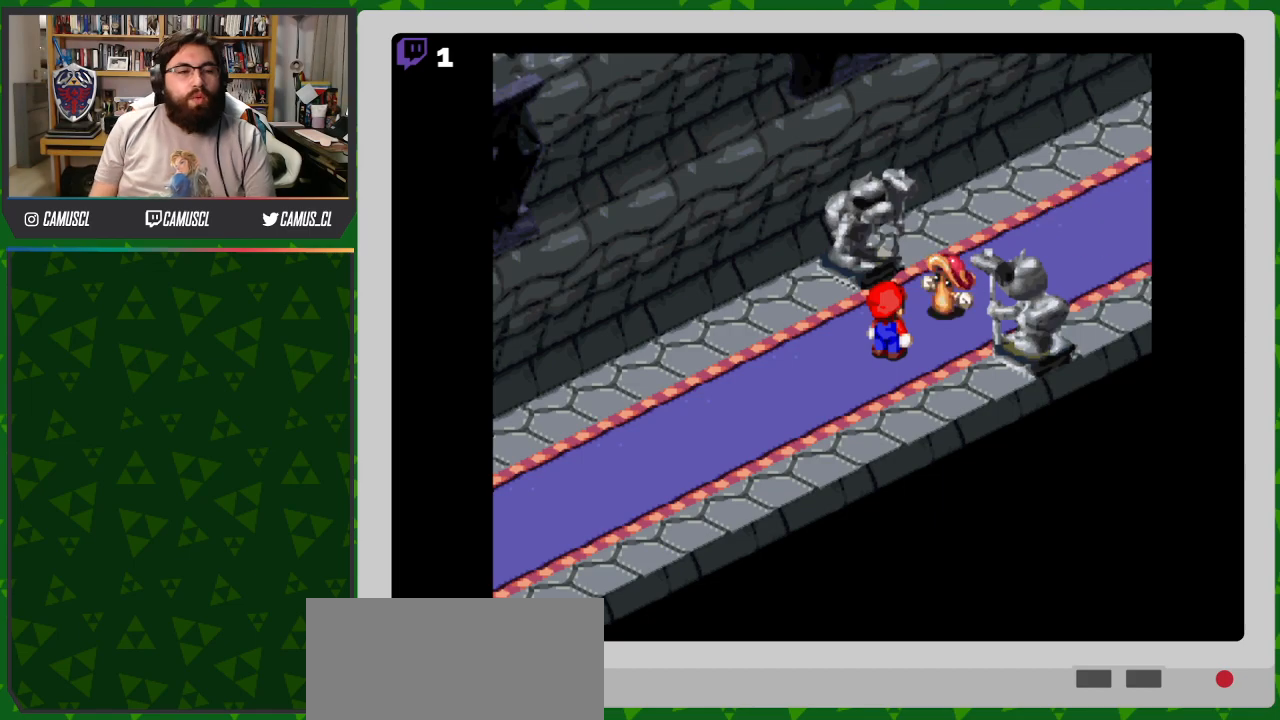
{"buttons": [], "events": []}
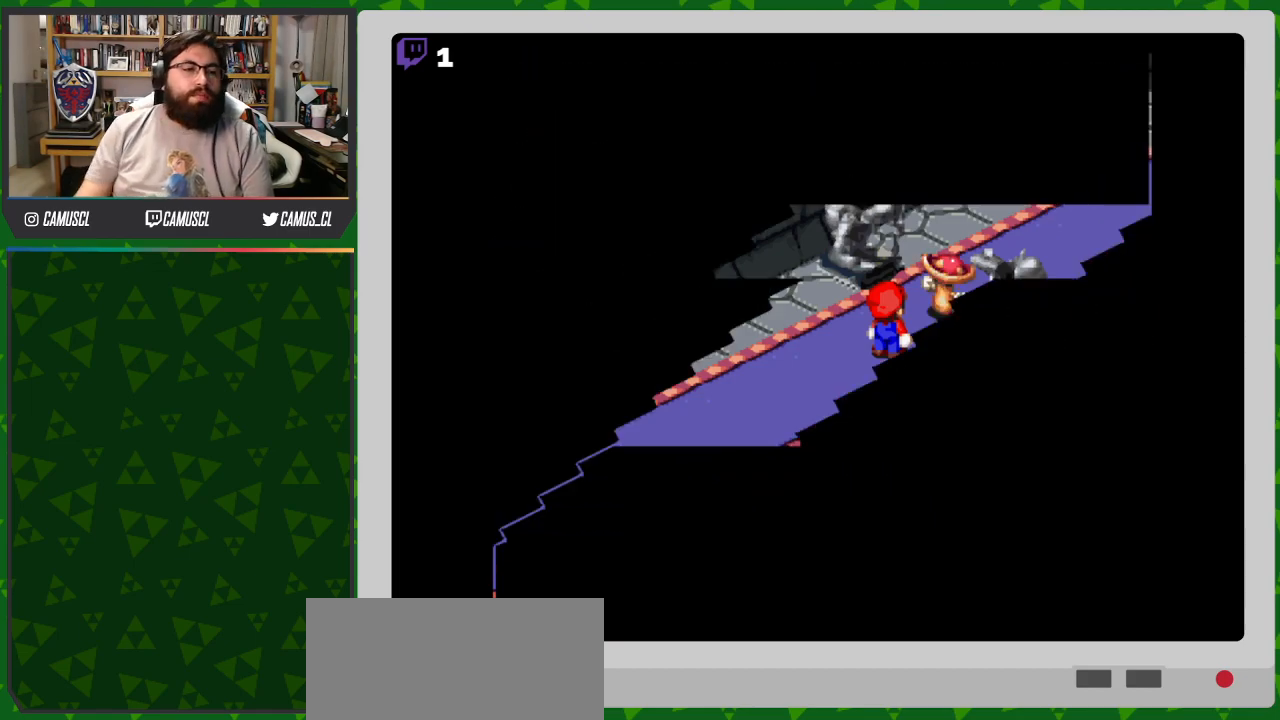
{"buttons": [], "events": []}
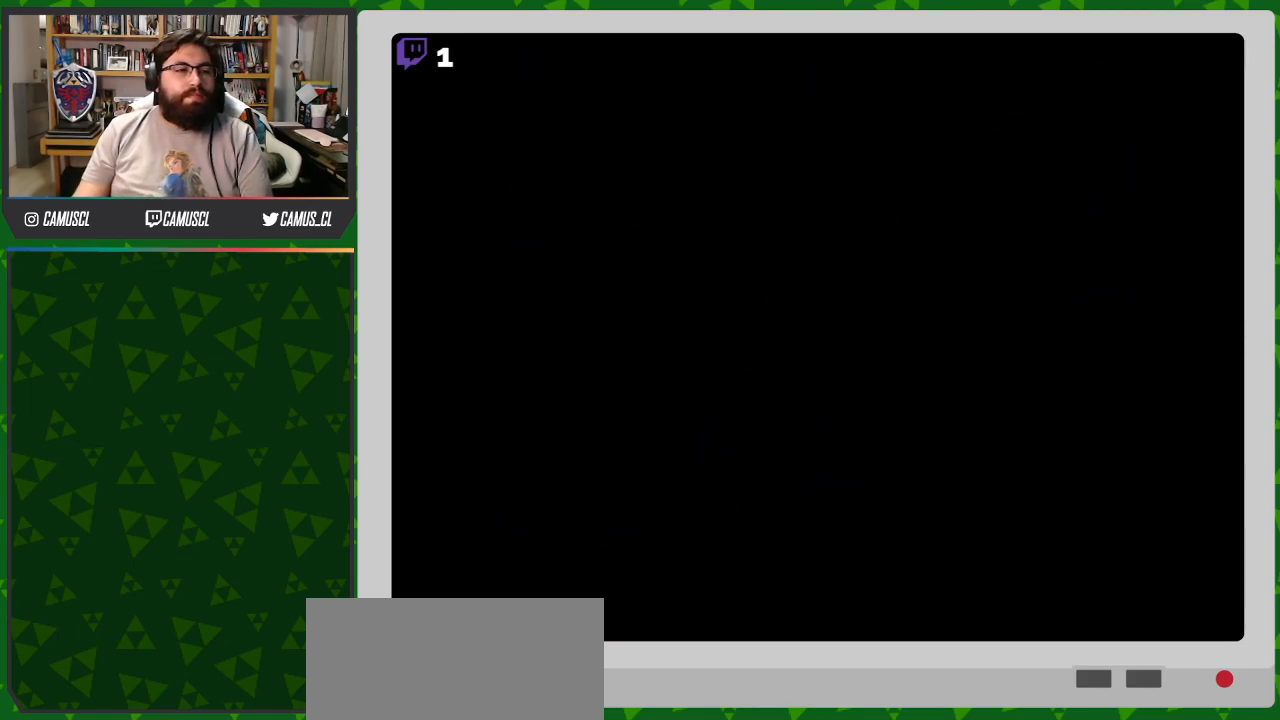
{"buttons": [], "events": []}
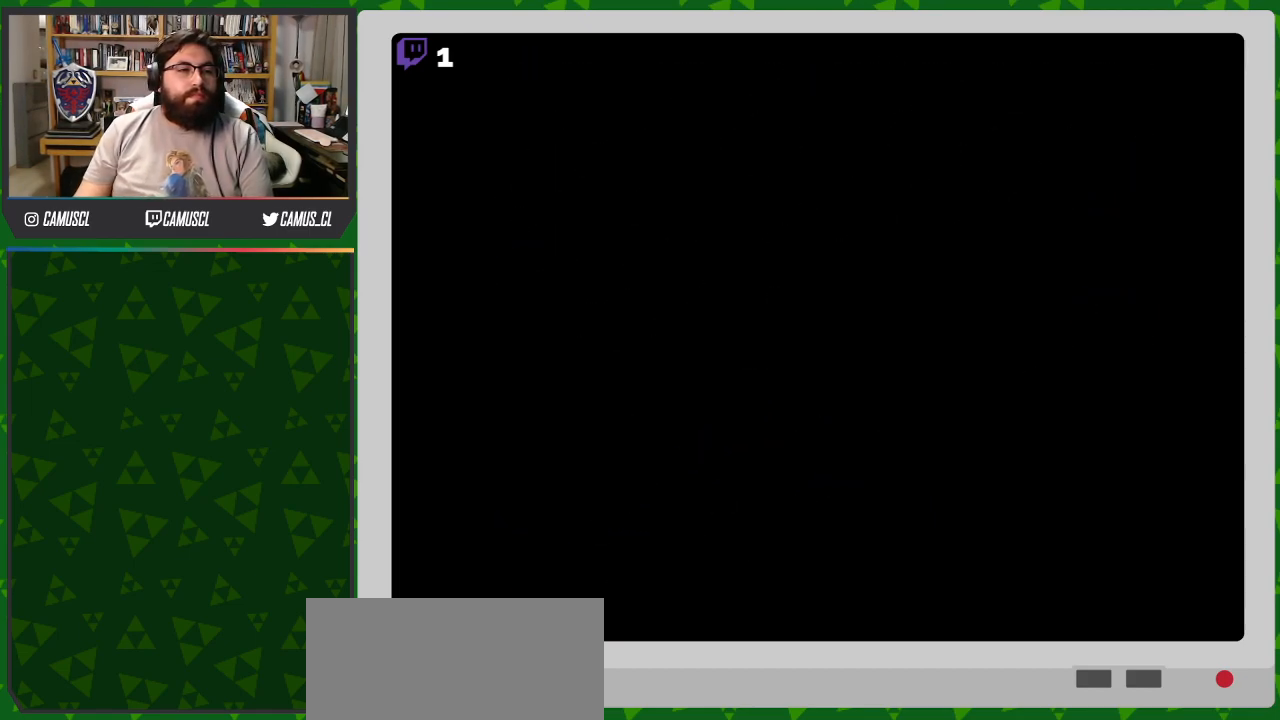
{"buttons": [], "events": []}
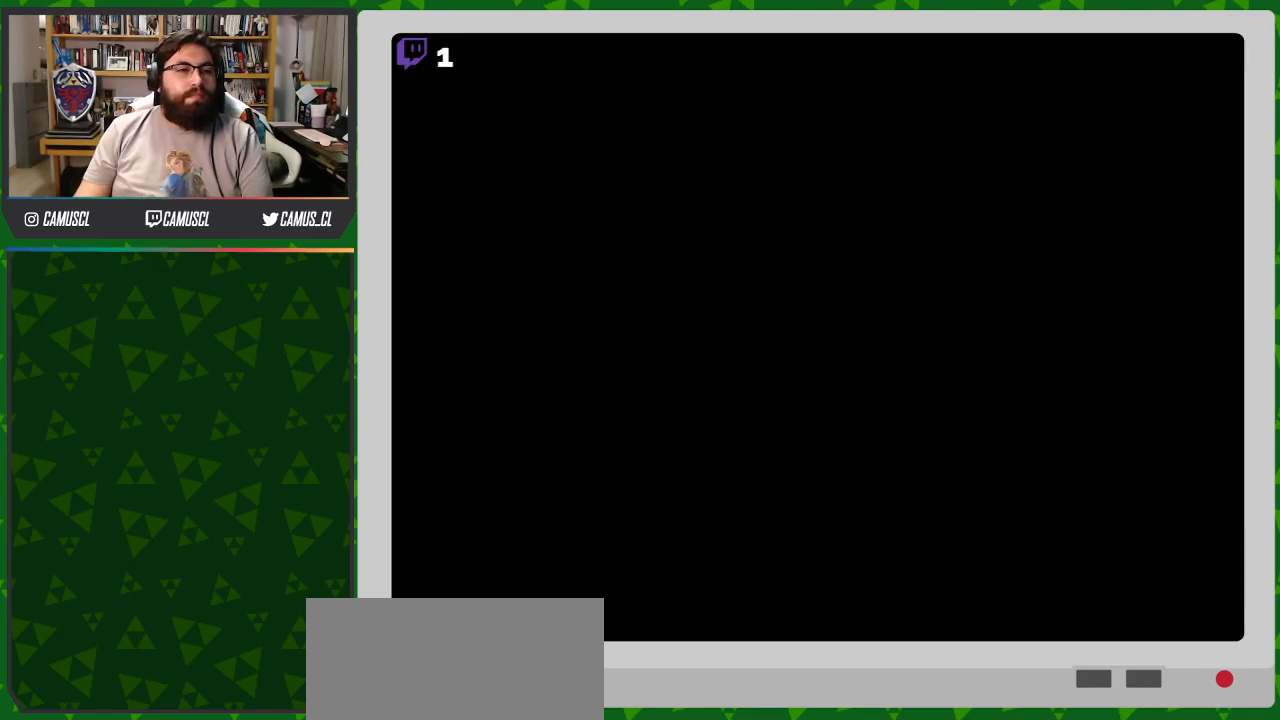
{"buttons": [], "events": []}
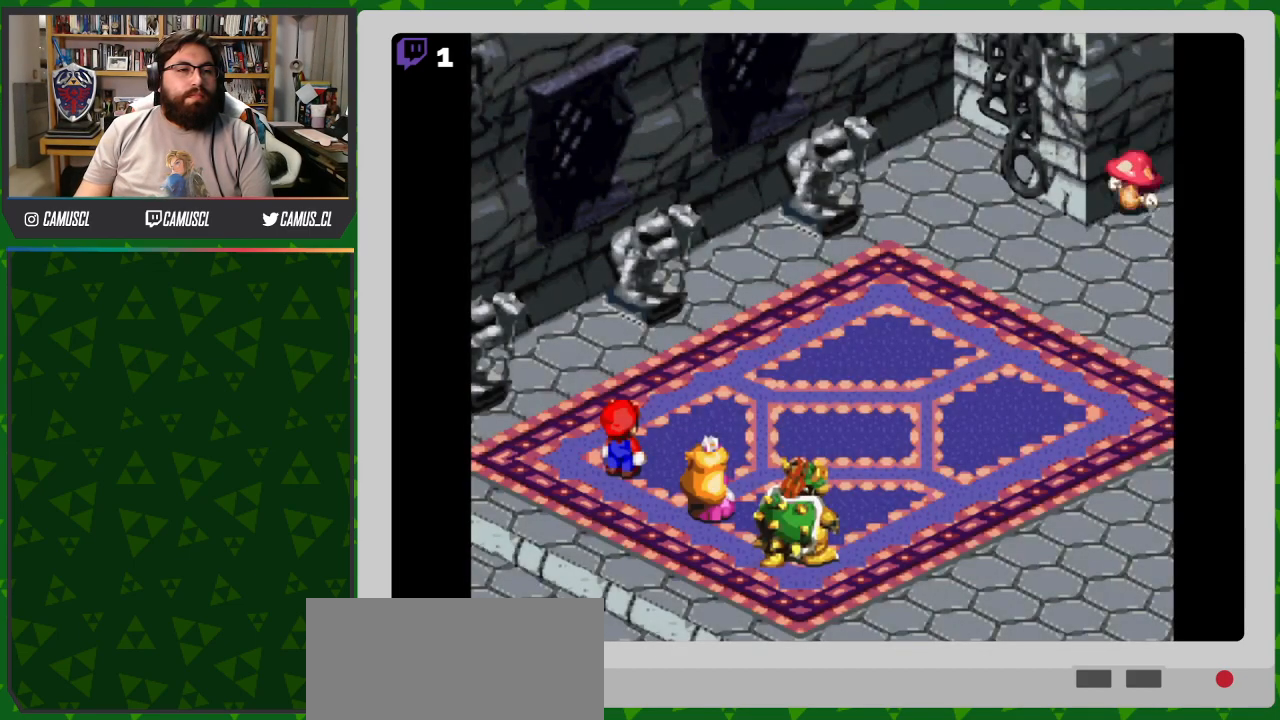
{"buttons": [], "events": []}
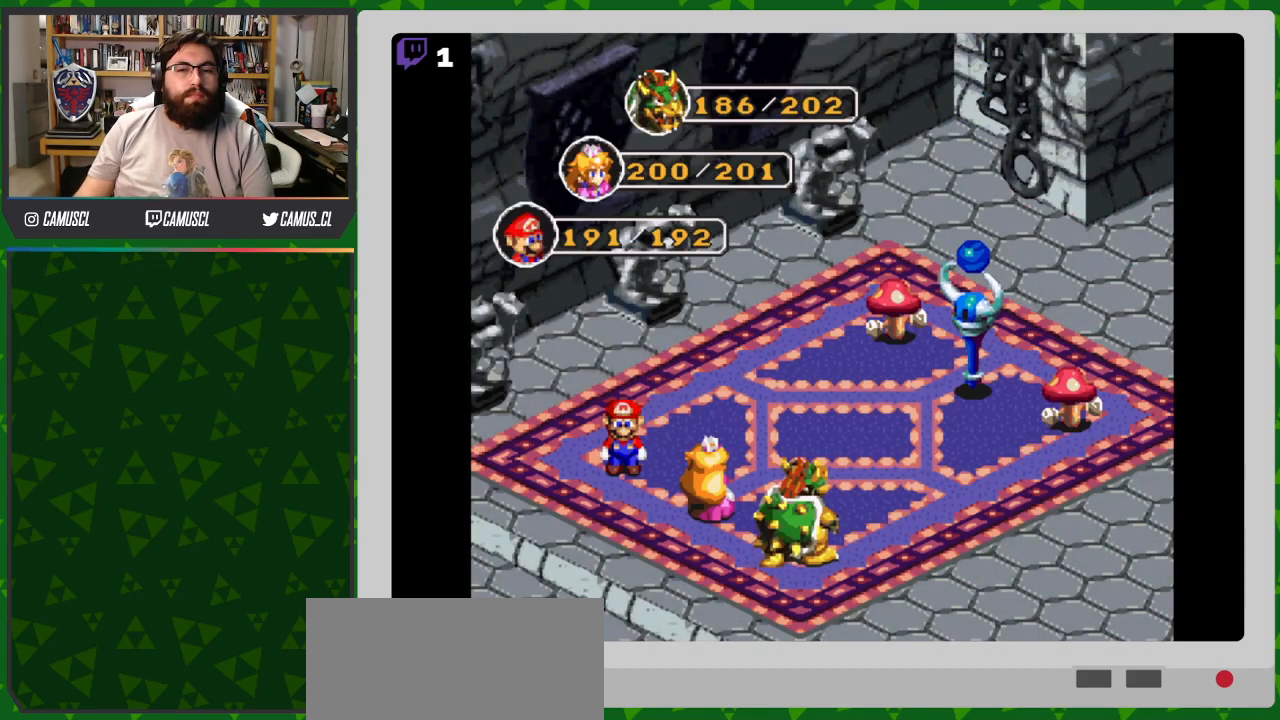
{"buttons": [], "events": [[267, "A", "down"], [267, "X", "down"], [367, "X", "up"], [417, "A", "up"]]}
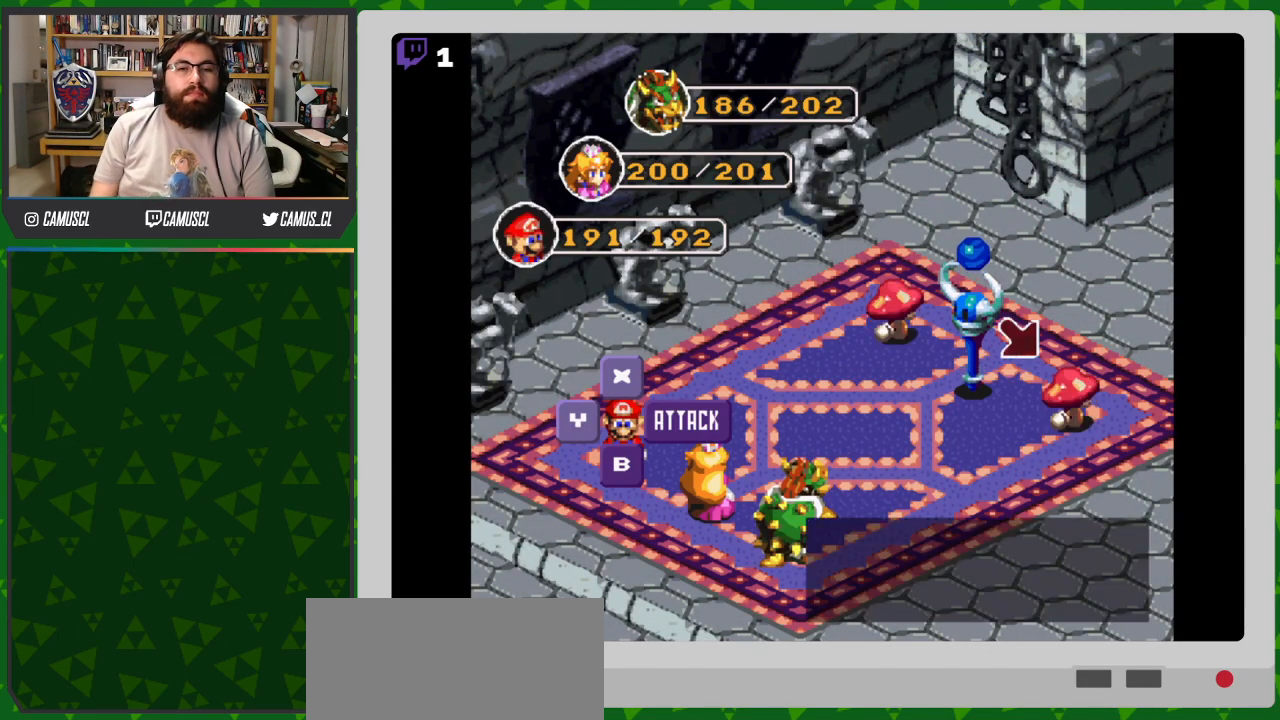
{"buttons": [], "events": [[333, "DPAD_LEFT", "down"], [450, "DPAD_LEFT", "up"]]}
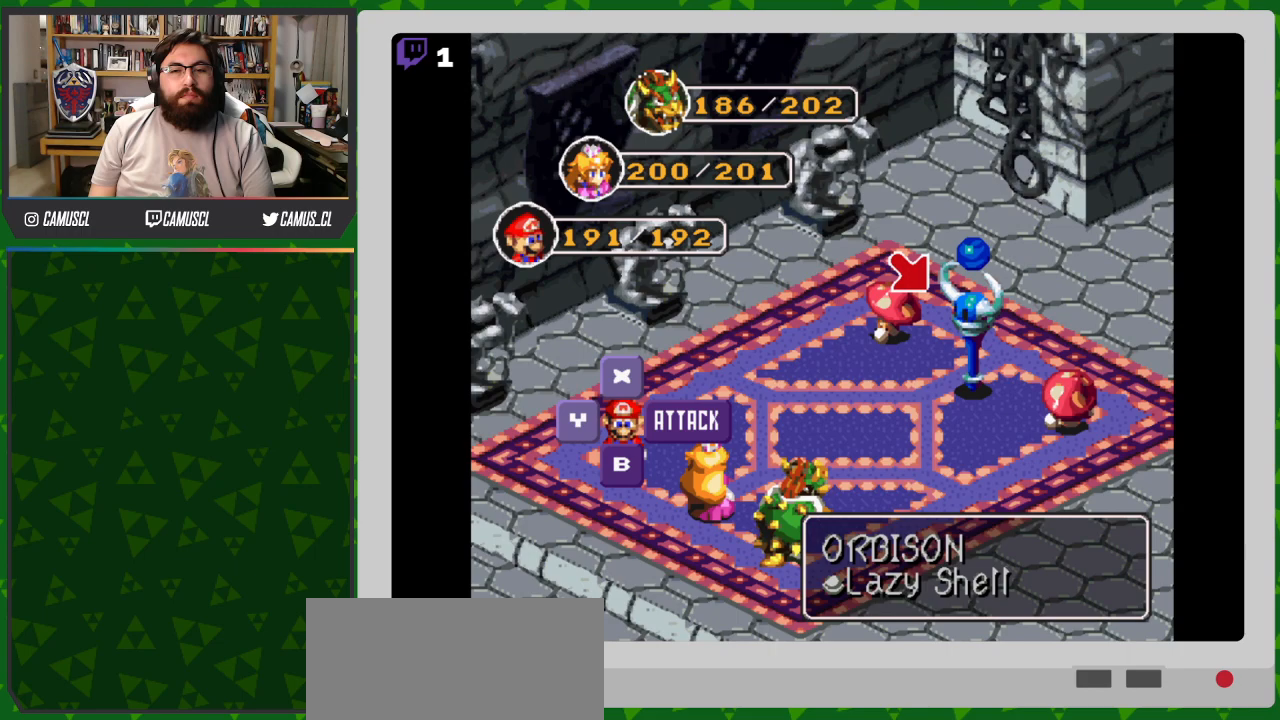
{"buttons": [], "events": [[83, "A", "down"], [200, "A", "up"]]}
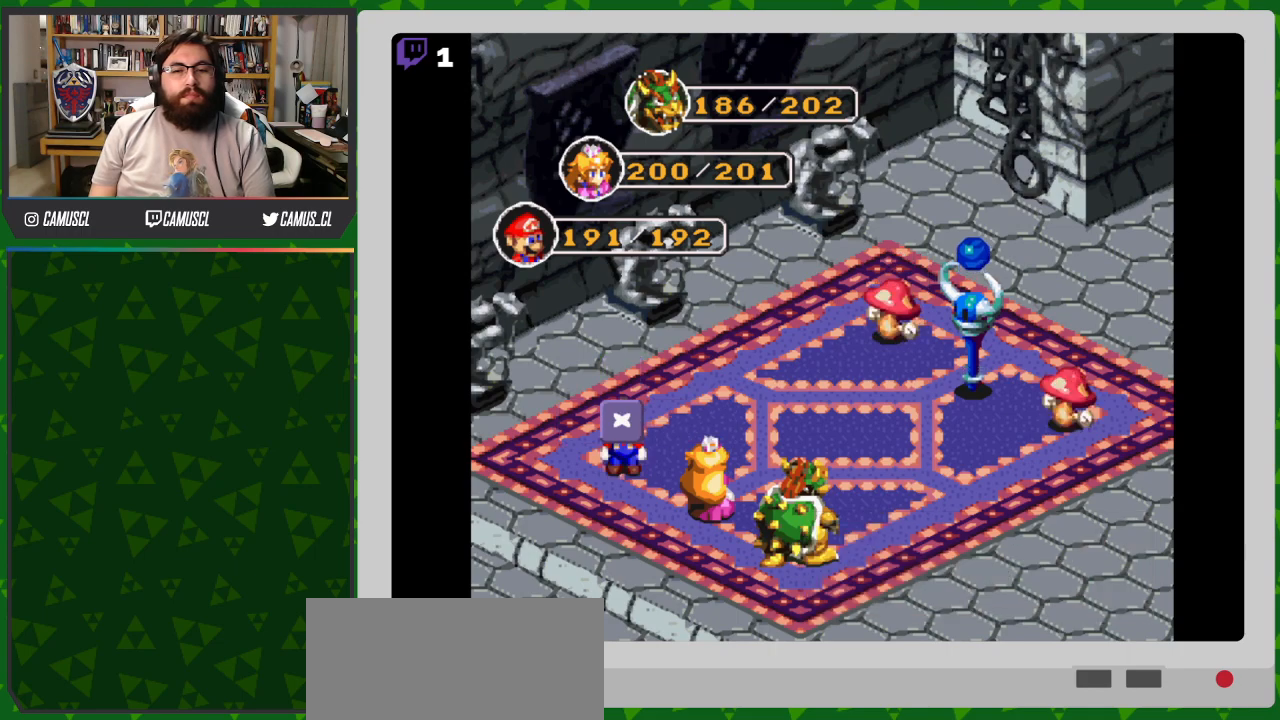
{"buttons": [], "events": []}
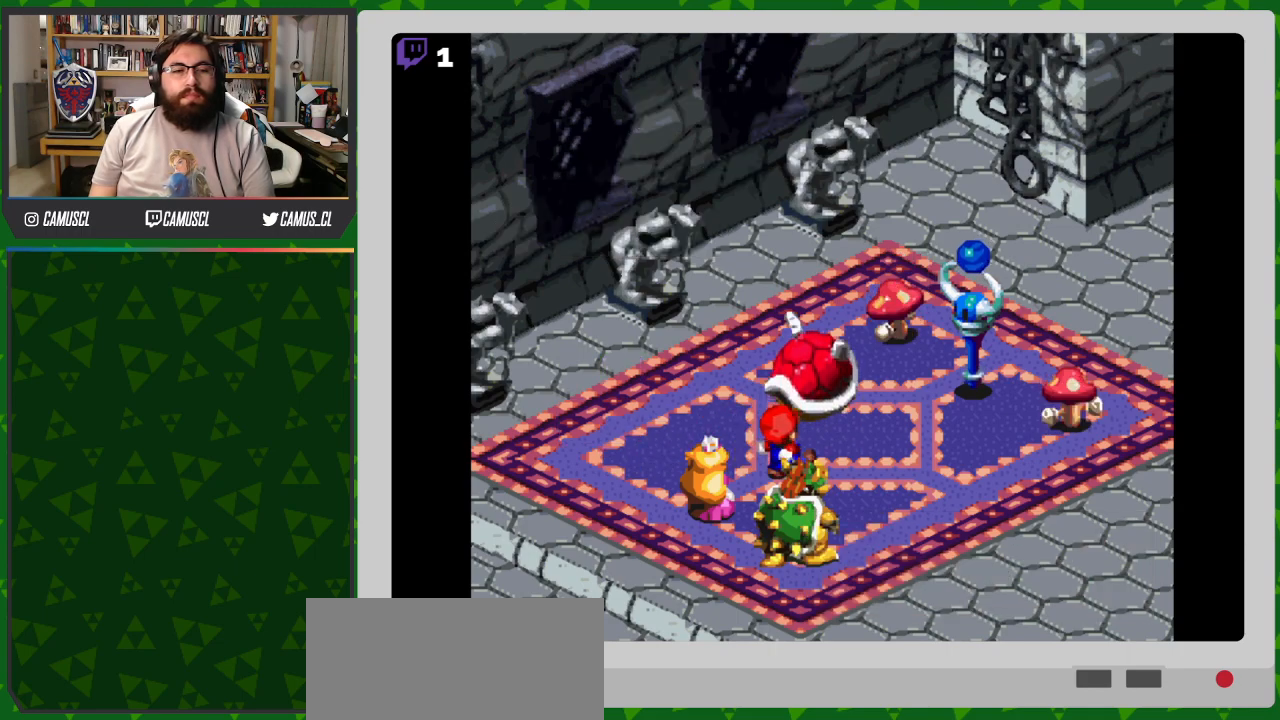
{"buttons": ["A"], "events": [[233, "A", "down"]]}
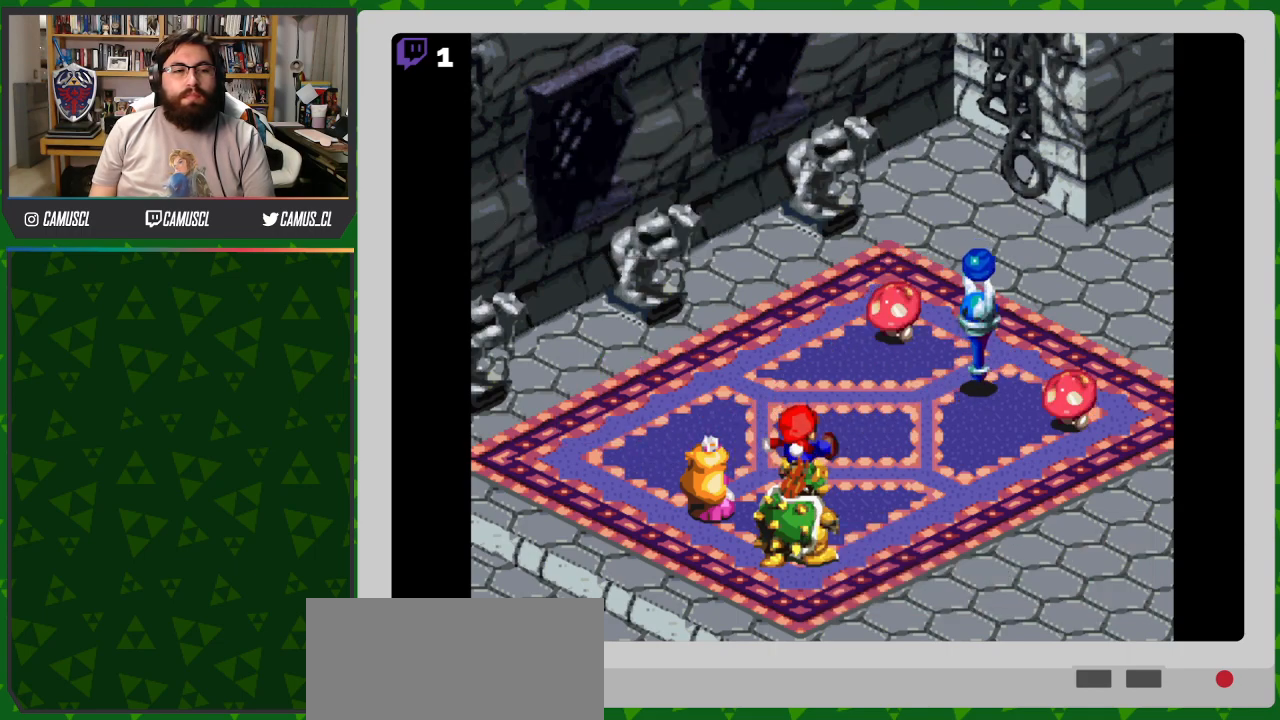
{"buttons": [], "events": [[367, "A", "up"]]}
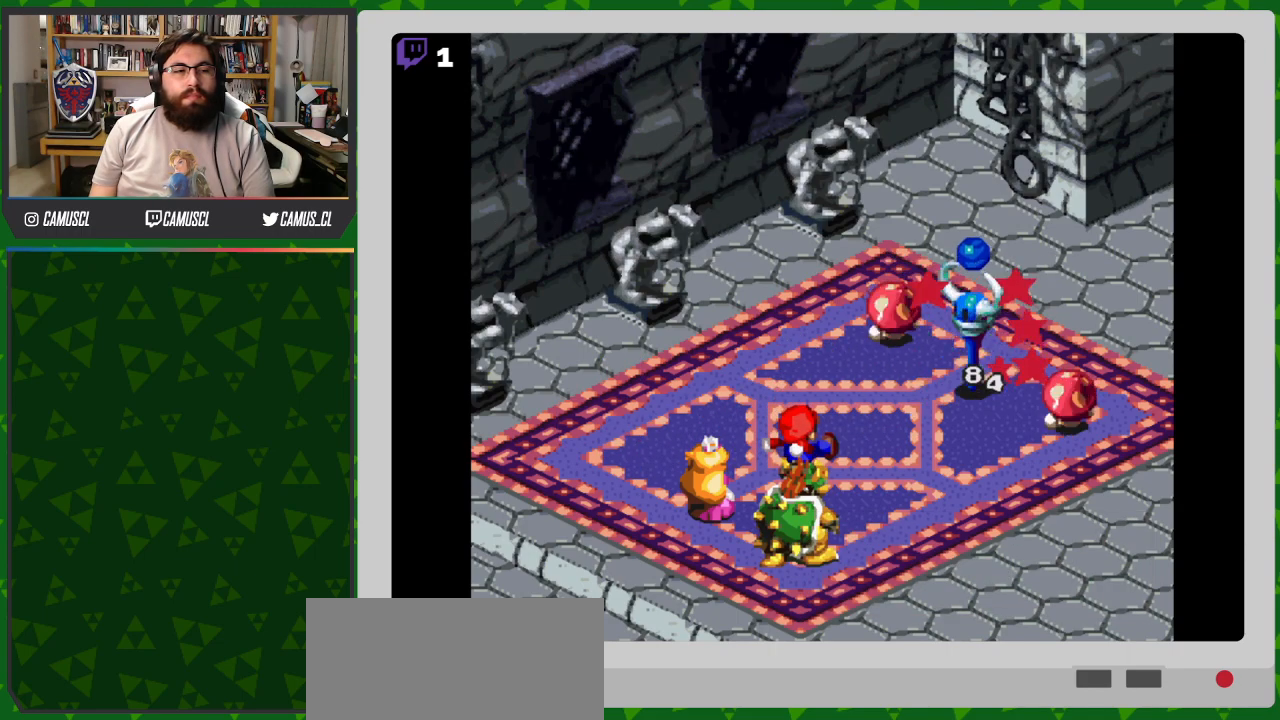
{"buttons": [], "events": []}
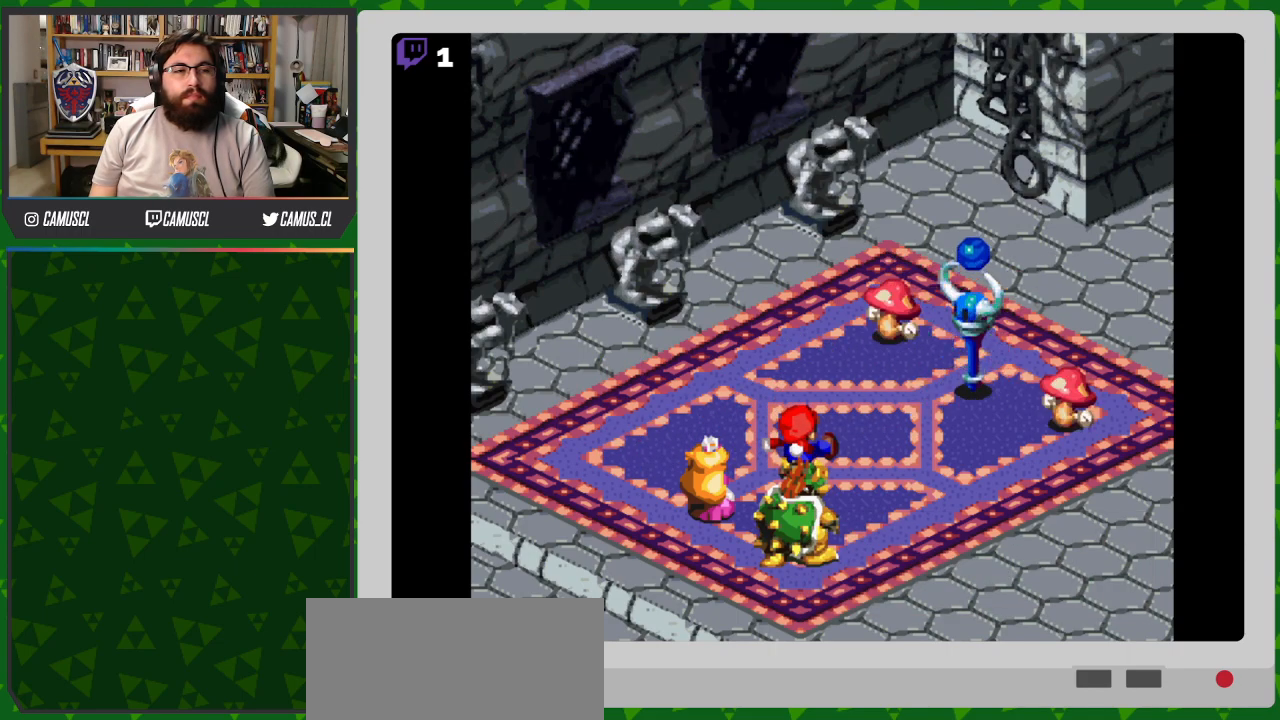
{"buttons": [], "events": []}
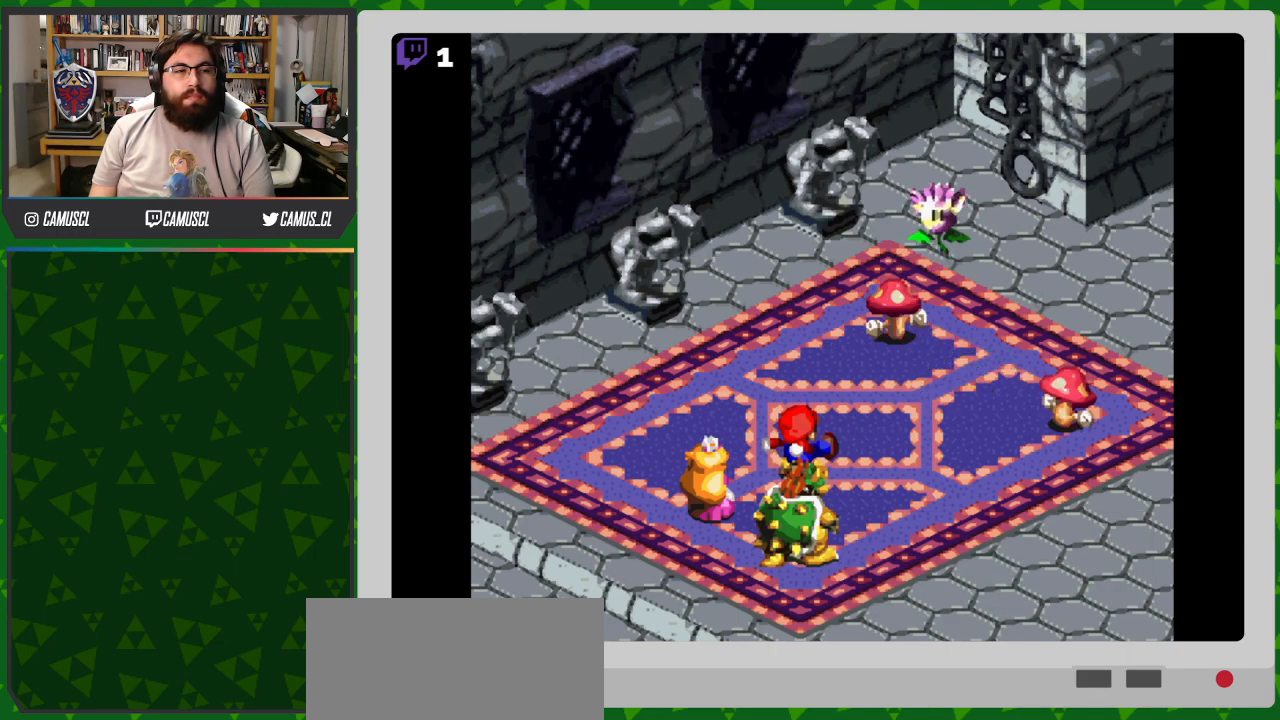
{"buttons": [], "events": []}
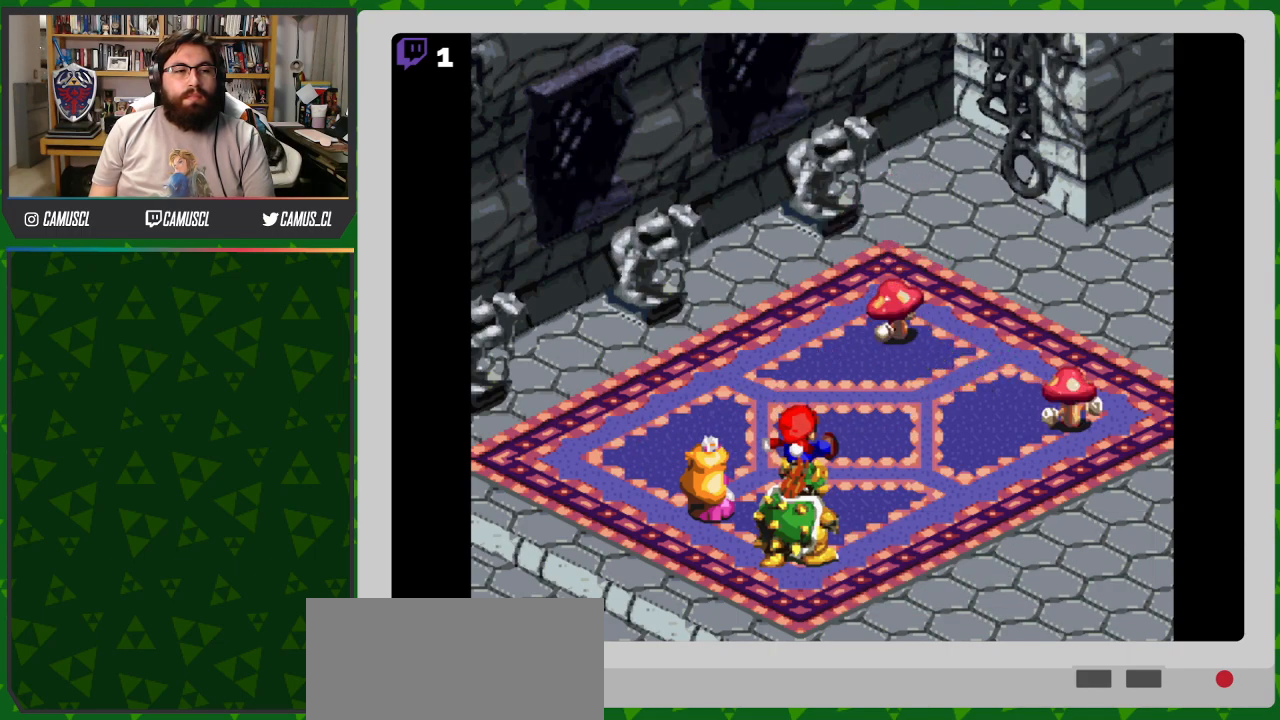
{"buttons": [], "events": []}
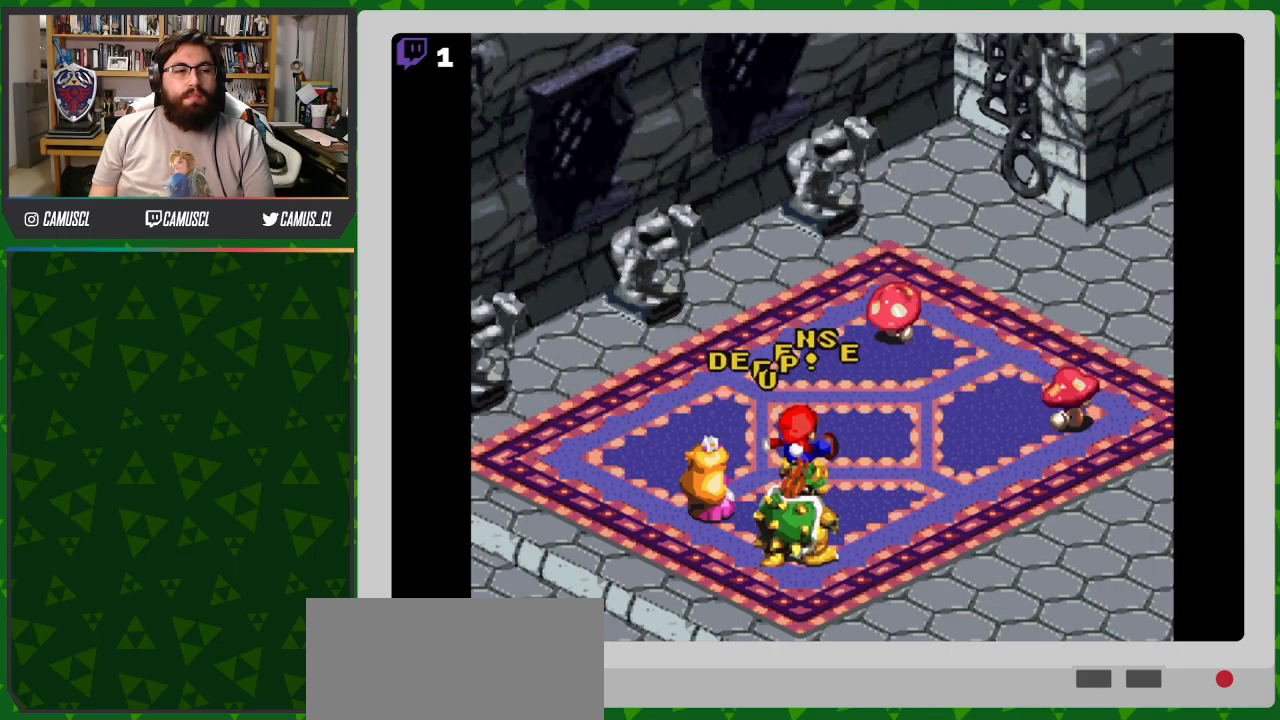
{"buttons": [], "events": []}
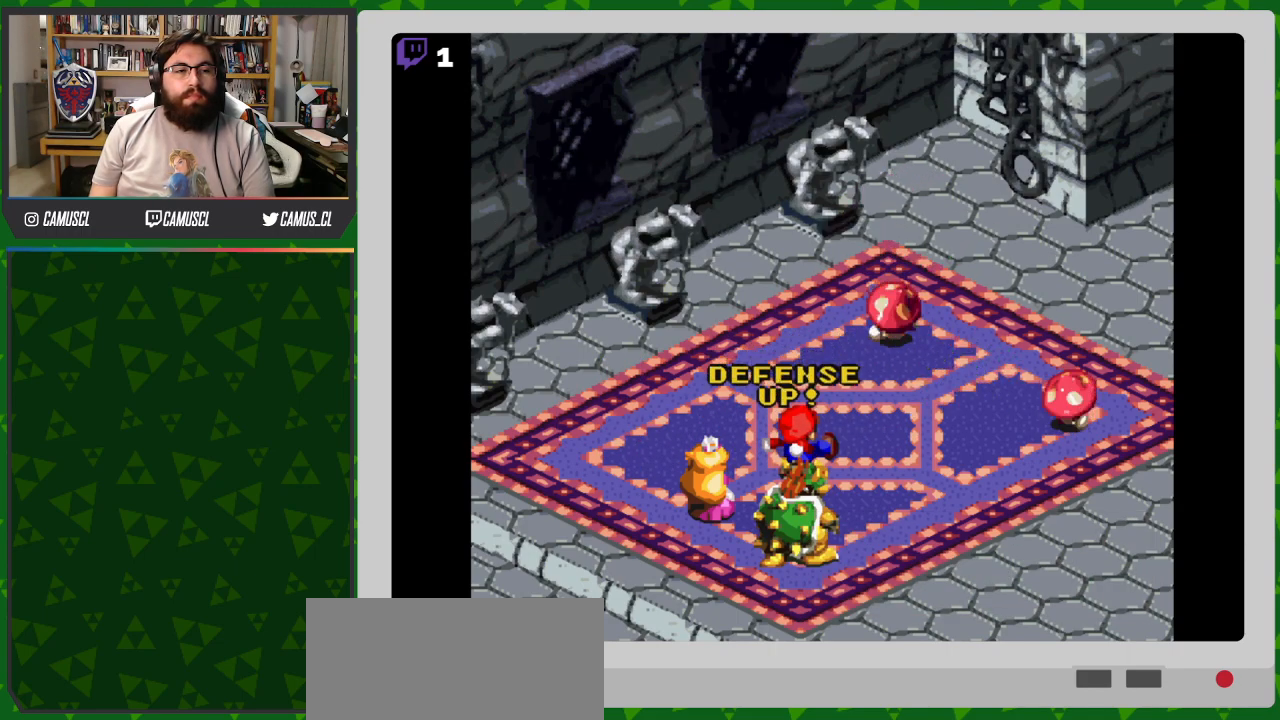
{"buttons": [], "events": []}
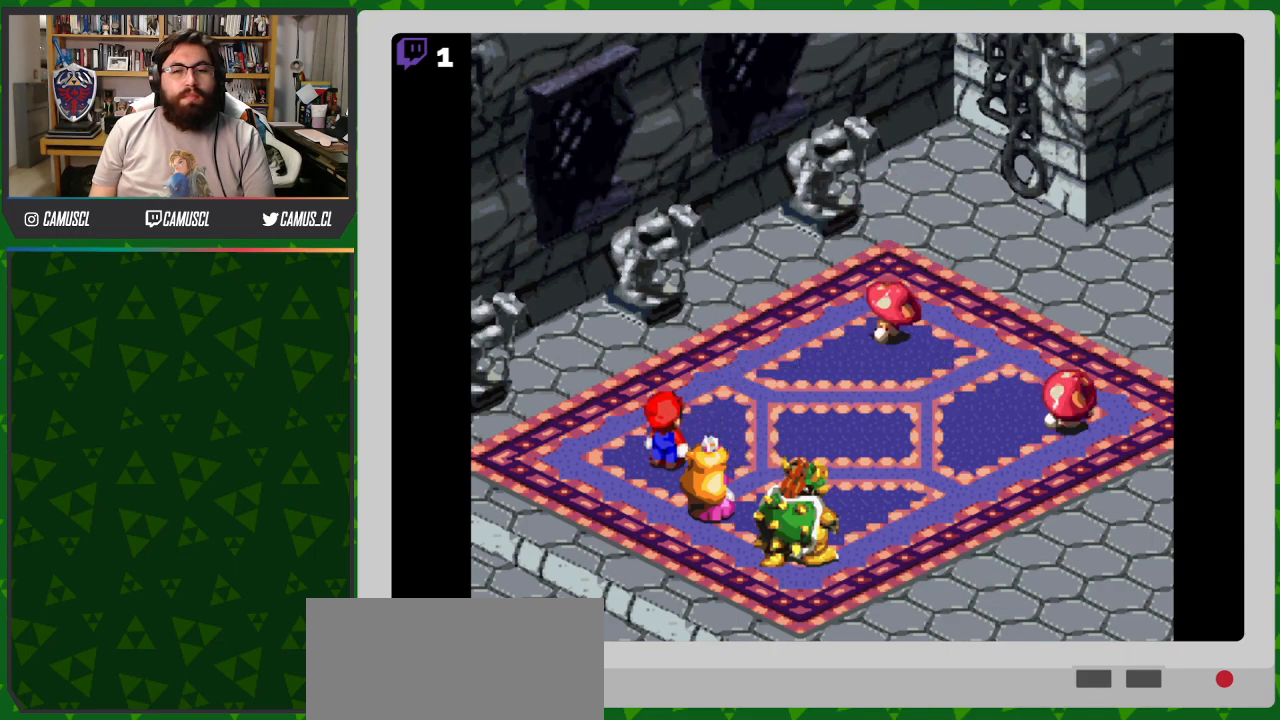
{"buttons": [], "events": [[333, "A", "down"], [467, "A", "up"]]}
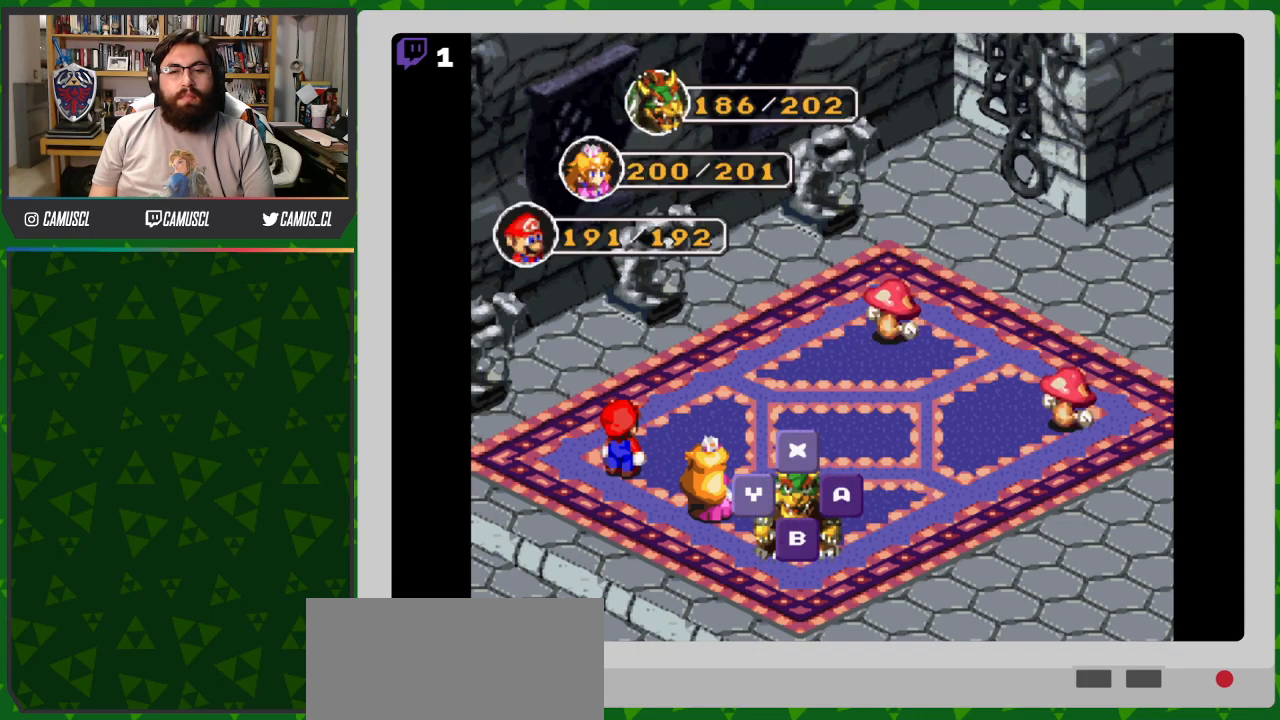
{"buttons": [], "events": [[200, "A", "down"], [300, "A", "up"]]}